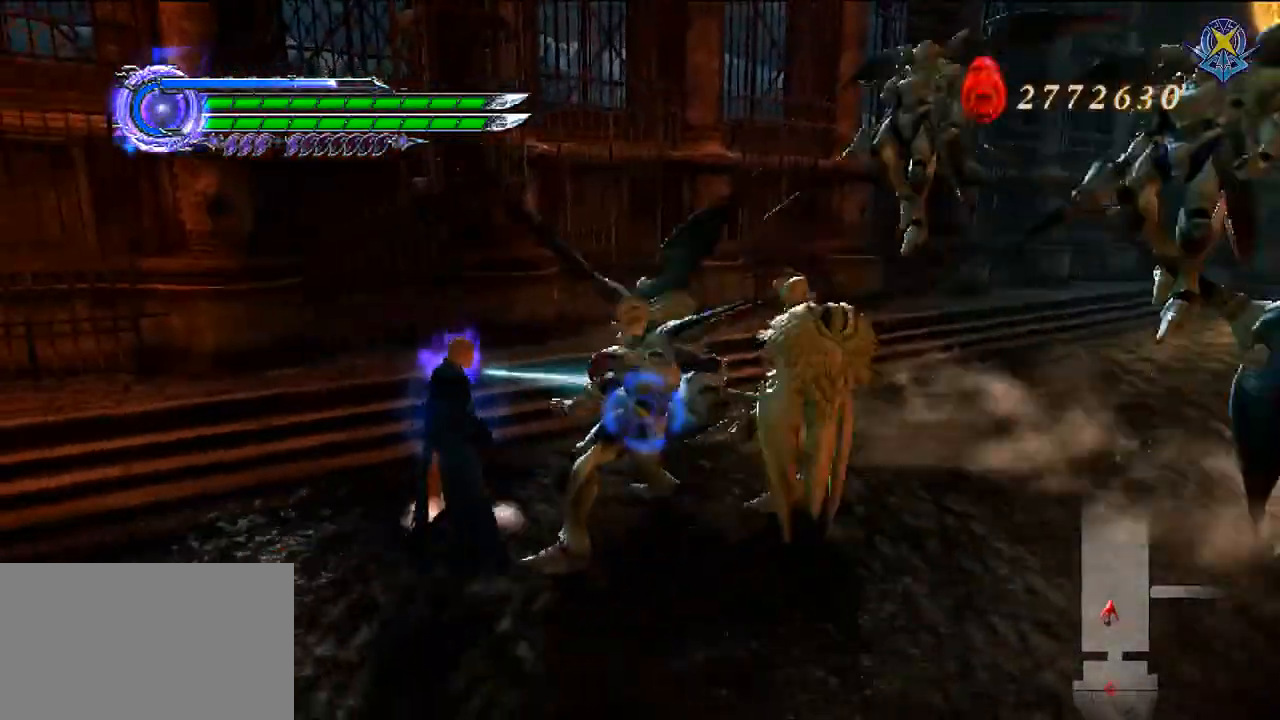
Gameplay with a controller (Nintendo layout); each line is a JSON object with the inputs held at the frame after it. "events" lists button and stick changes between this image and that frame as [ms after this image, input, new state], when the widget could be followed in between. Not read: L3 R3 Z.
{"buttons": ["R1"], "left_stick": "down", "right_stick": "center", "events": [[33, "B", "down"], [334, "B", "up"]]}
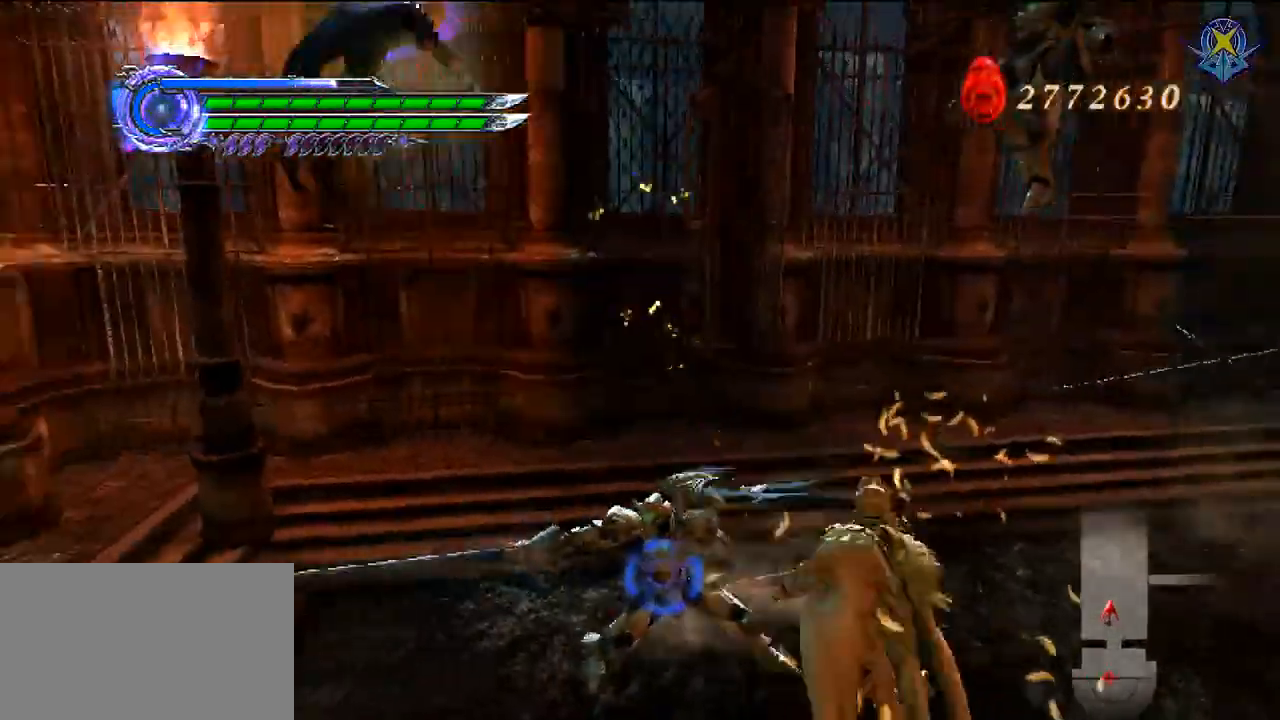
{"buttons": ["R1"], "left_stick": "center", "right_stick": "center", "events": [[201, "left_stick", "center"]]}
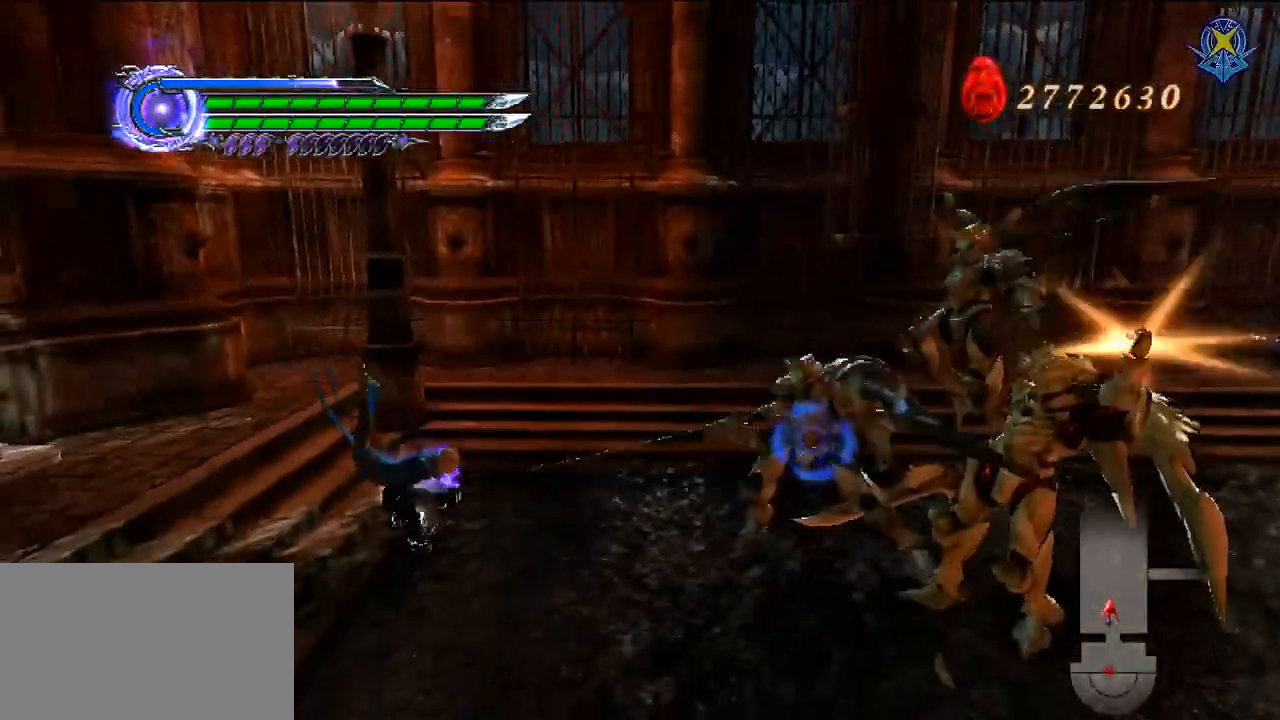
{"buttons": ["R1"], "left_stick": "center", "right_stick": "center", "events": [[100, "left_stick", "right"], [133, "X", "down"], [300, "left_stick", "center"], [367, "X", "up"]]}
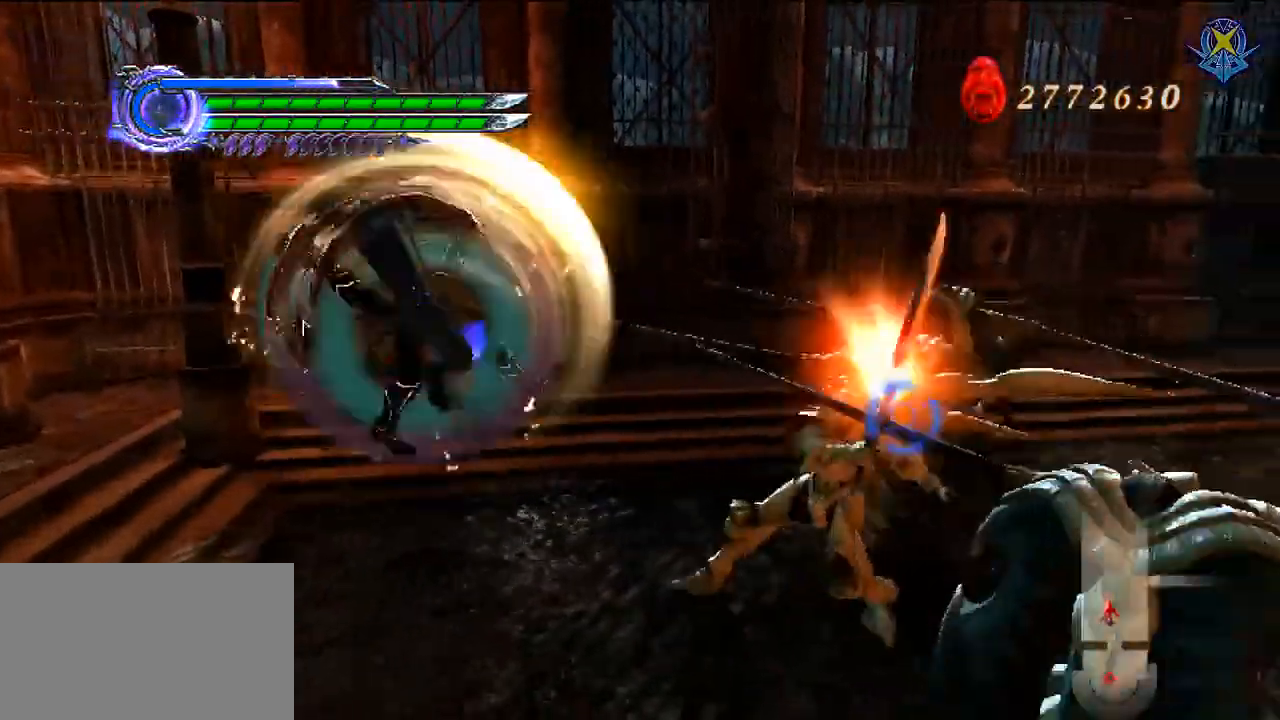
{"buttons": ["X", "R1"], "left_stick": "center", "right_stick": "center", "events": [[401, "X", "down"]]}
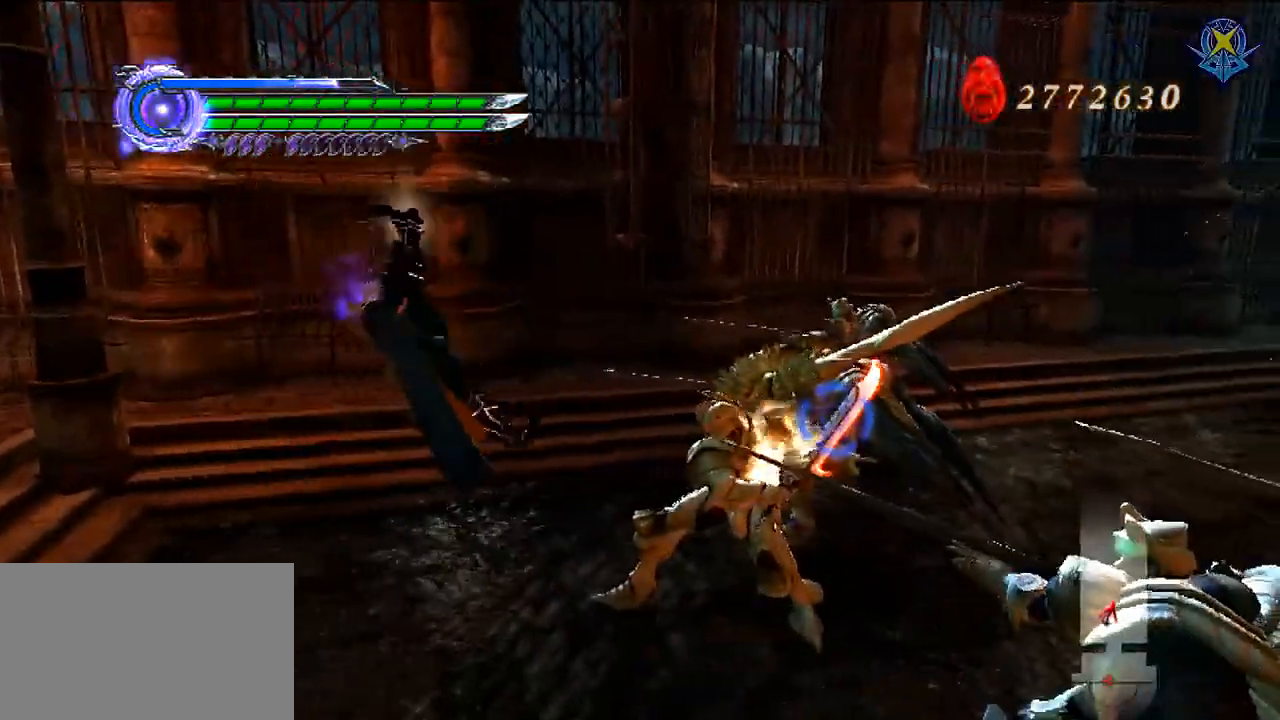
{"buttons": ["R1"], "left_stick": "center", "right_stick": "center", "events": [[33, "X", "up"], [100, "X", "down"], [300, "R2", "down"], [400, "R2", "up"], [500, "X", "up"]]}
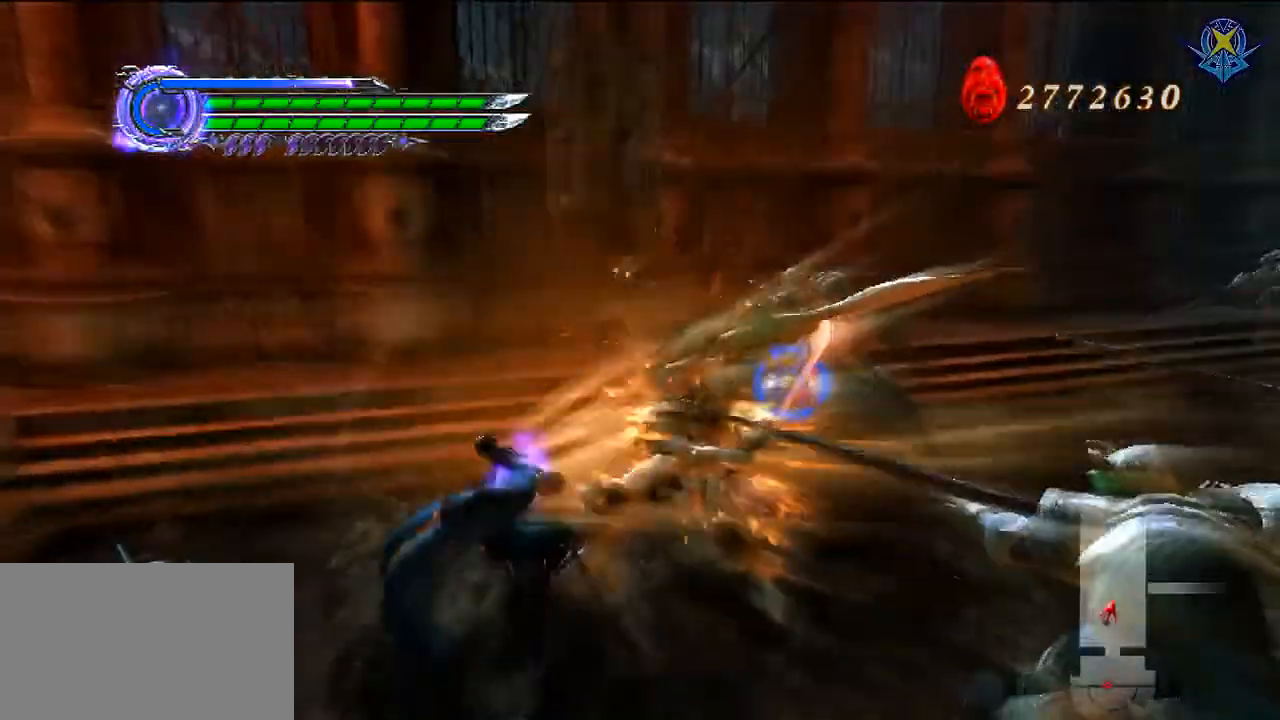
{"buttons": ["R1"], "left_stick": "down-right", "right_stick": "center", "events": [[134, "R1", "up"], [234, "R1", "down"], [434, "R1", "up"], [501, "R1", "down"], [501, "left_stick", "down-right"]]}
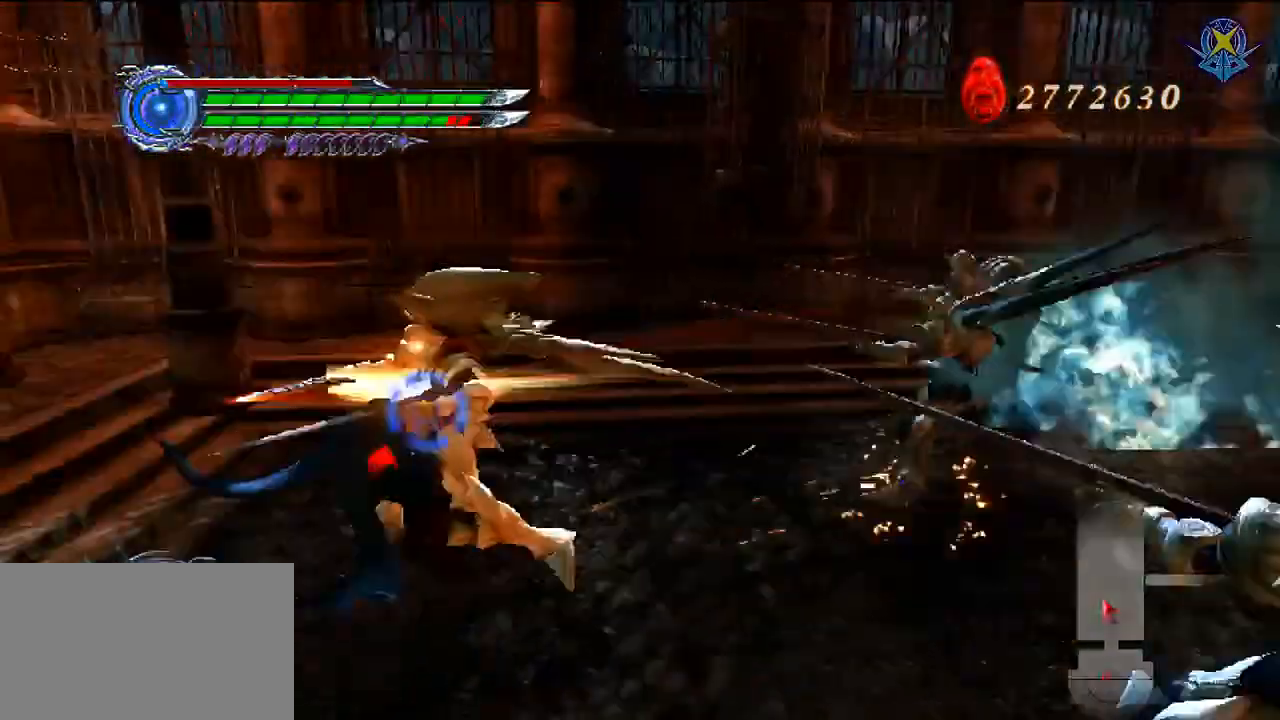
{"buttons": [], "left_stick": "center", "right_stick": "center", "events": [[33, "B", "down"], [167, "R1", "up"], [267, "B", "up"], [400, "left_stick", "center"]]}
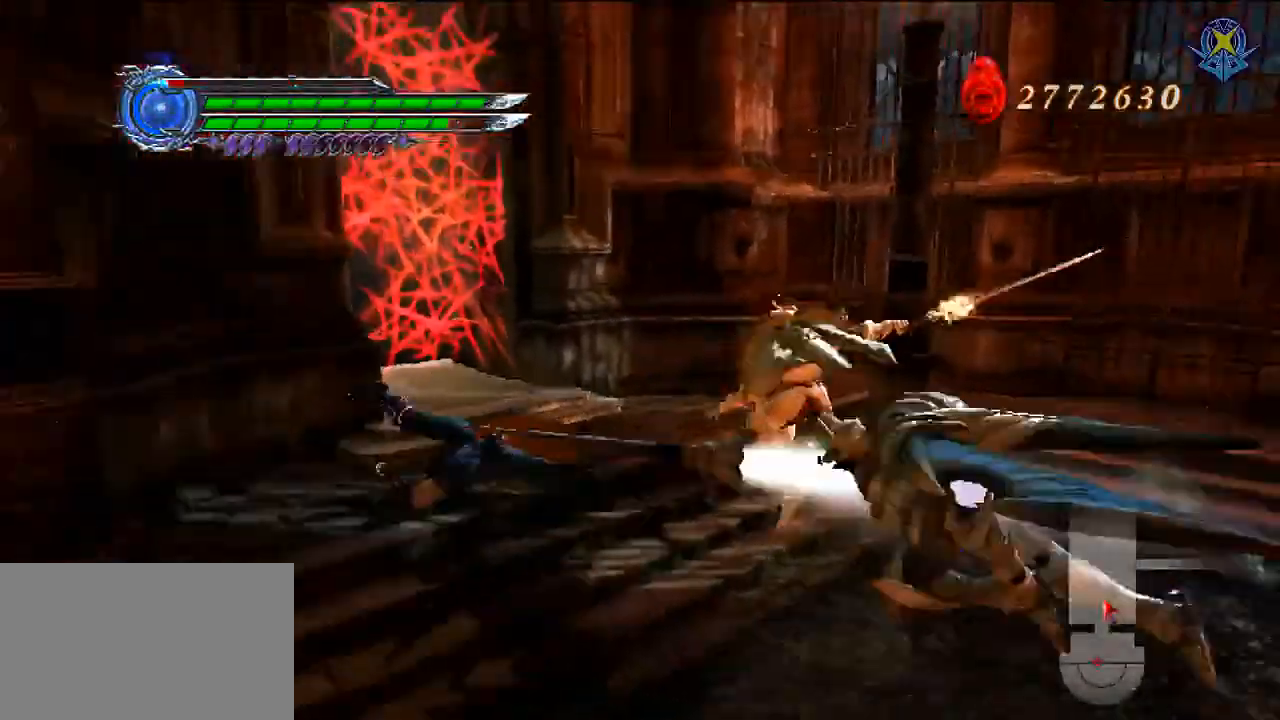
{"buttons": ["R1"], "left_stick": "center", "right_stick": "center", "events": [[401, "R1", "down"]]}
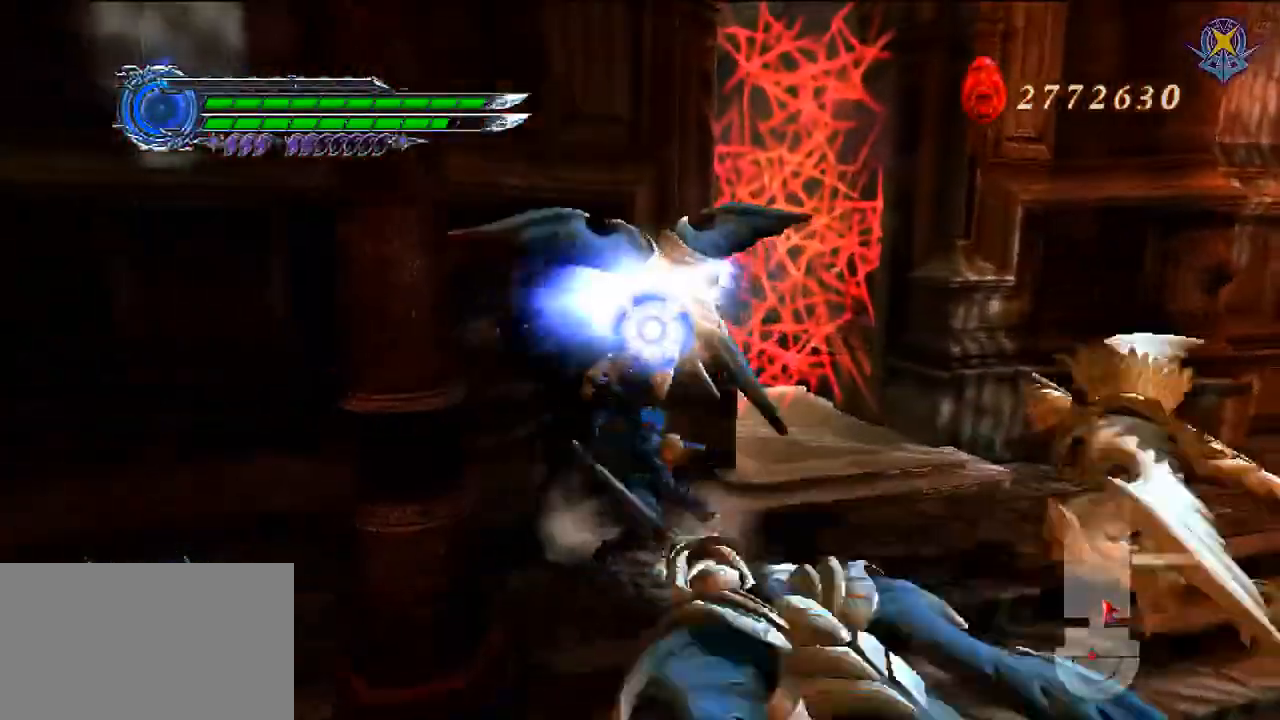
{"buttons": [], "left_stick": "center", "right_stick": "center", "events": [[467, "R1", "up"]]}
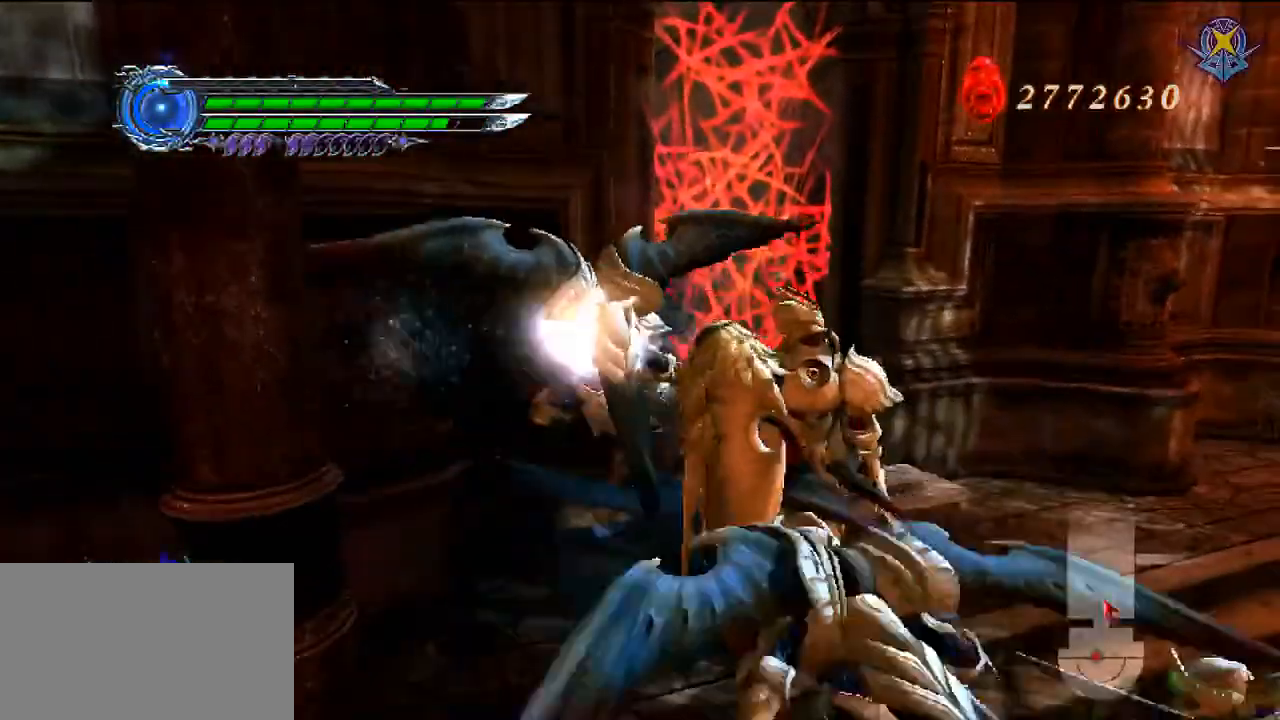
{"buttons": ["B"], "left_stick": "down", "right_stick": "center"}
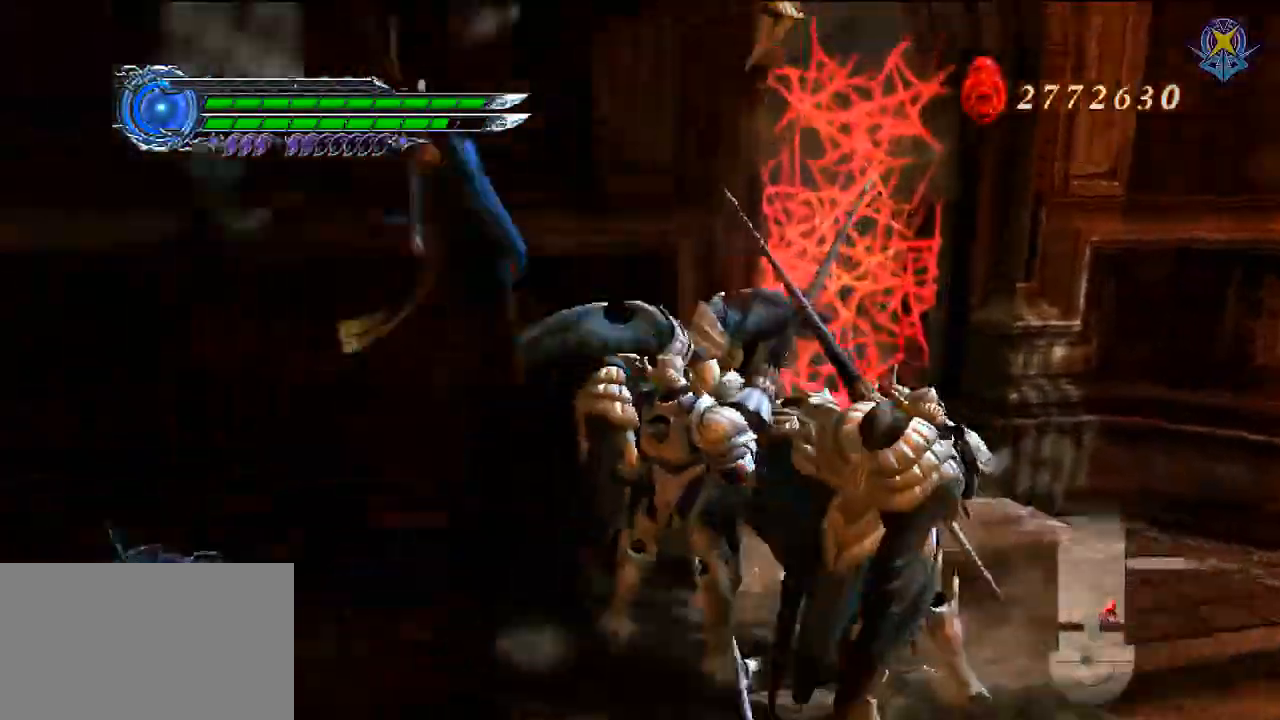
{"buttons": [], "left_stick": "up-left", "right_stick": "center", "events": [[67, "B", "up"], [133, "left_stick", "down-left"], [267, "left_stick", "left"], [467, "left_stick", "up-left"]]}
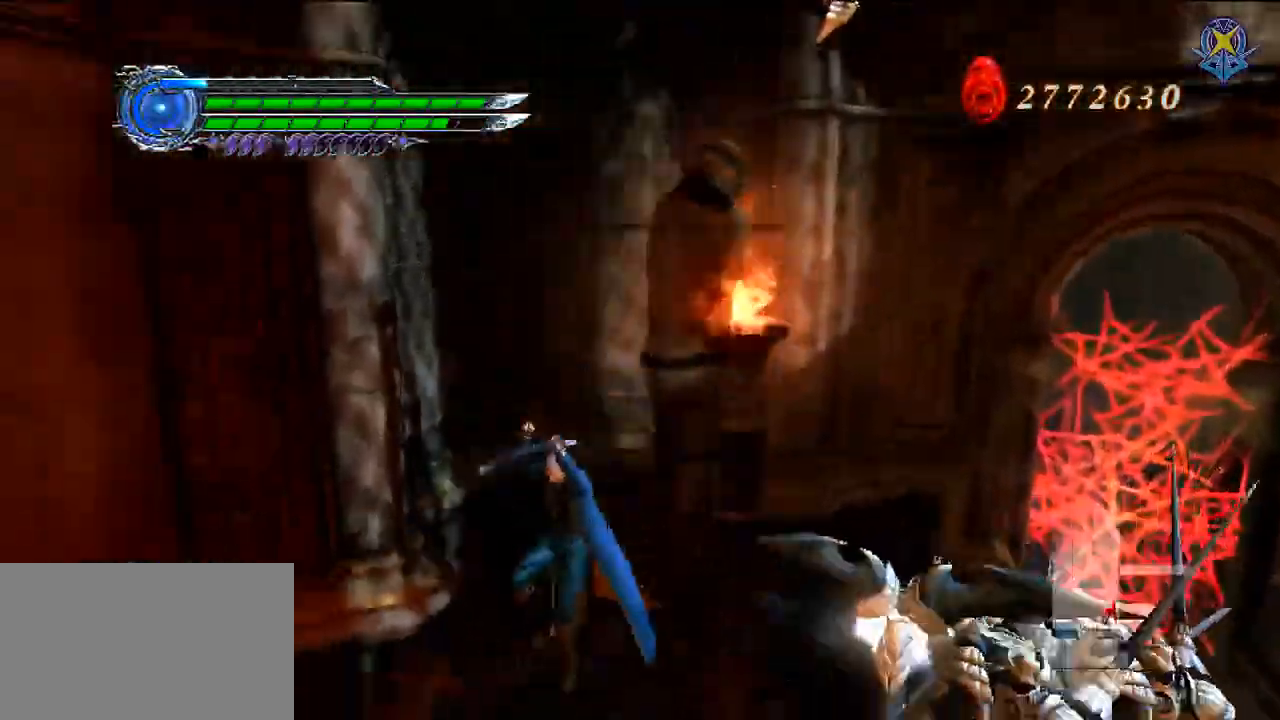
{"buttons": [], "left_stick": "up-left", "right_stick": "center", "events": []}
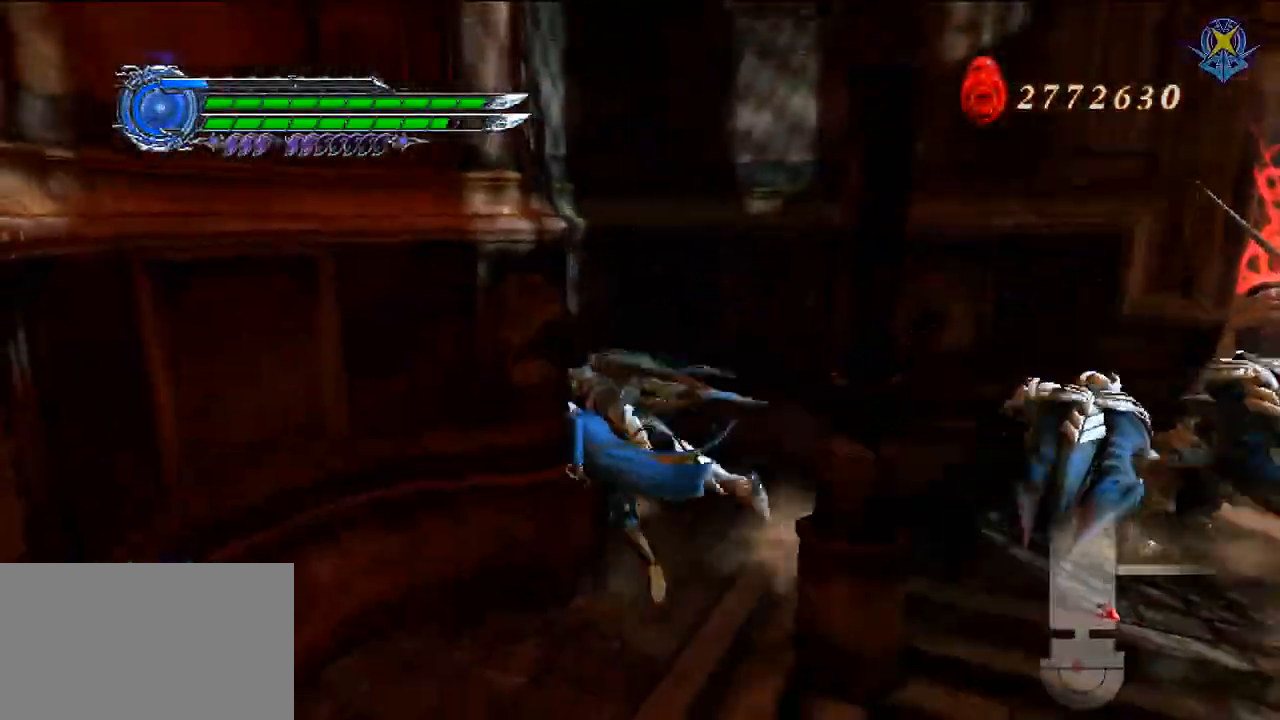
{"buttons": ["R1"], "left_stick": "center", "right_stick": "center", "events": [[100, "left_stick", "up"], [234, "left_stick", "right"], [300, "left_stick", "center"], [434, "R1", "down"]]}
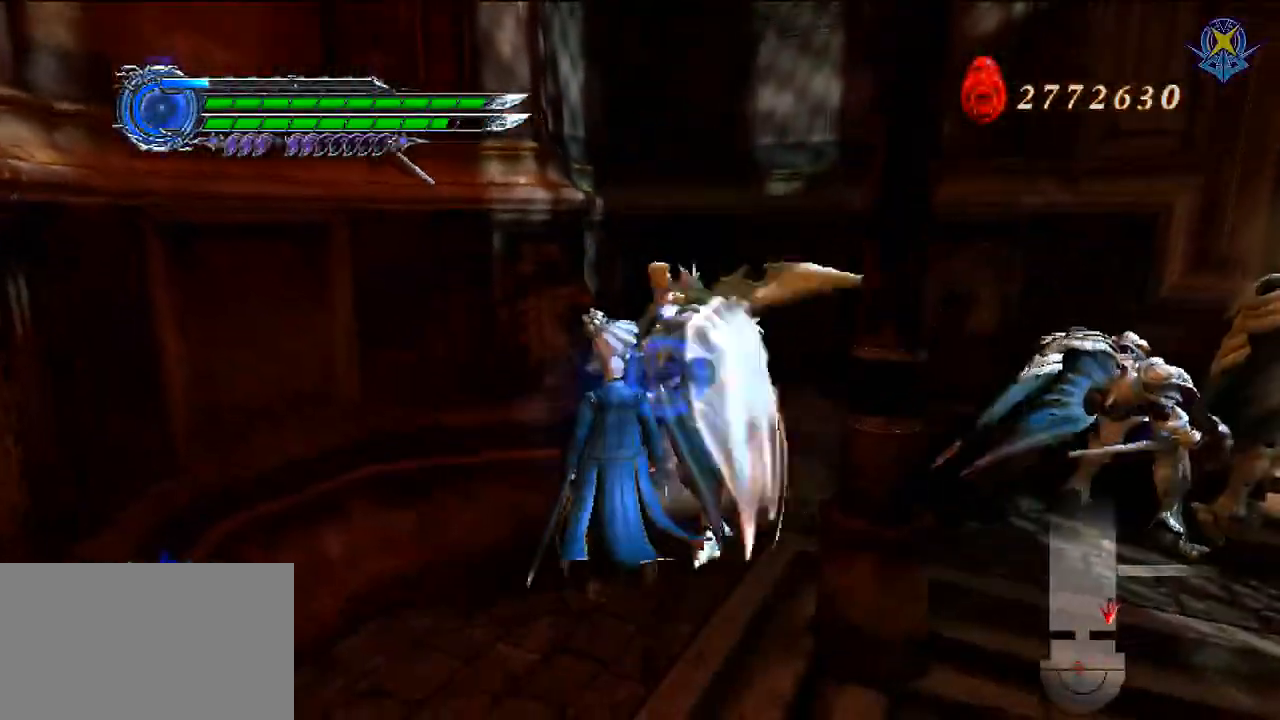
{"buttons": ["R1"], "left_stick": "center", "right_stick": "center", "events": [[167, "Y", "down"], [401, "Y", "up"]]}
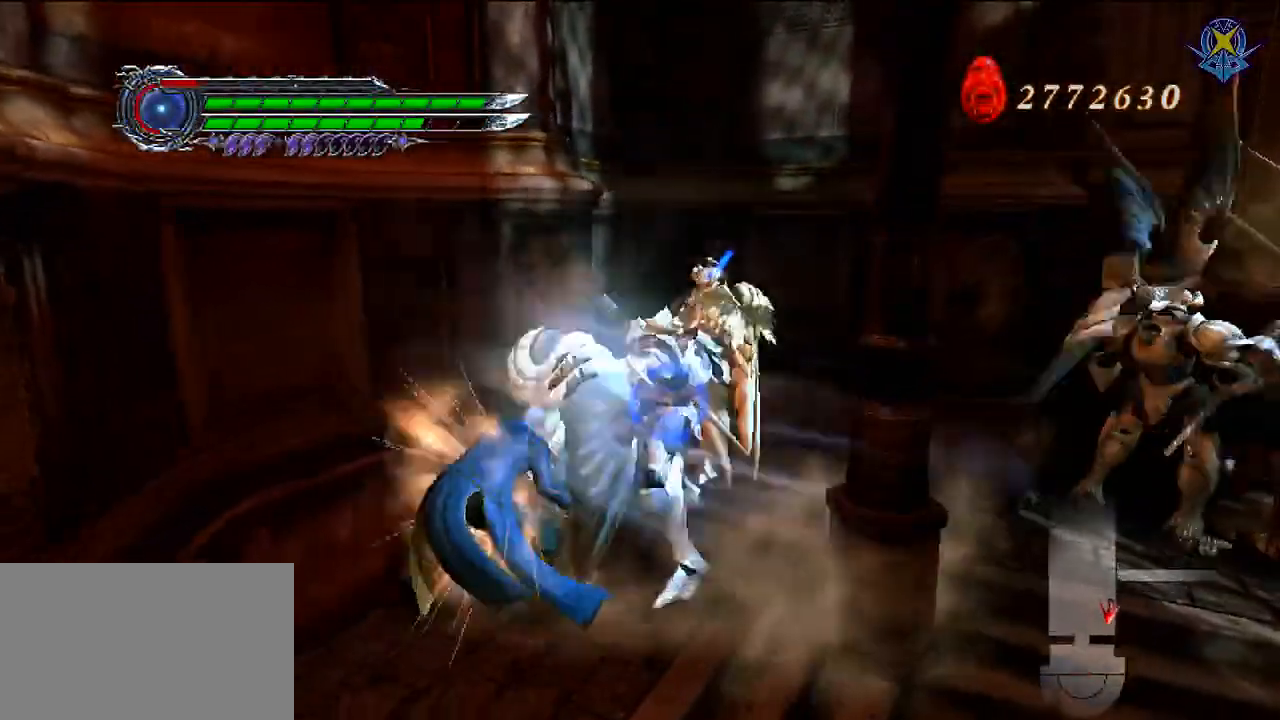
{"buttons": ["Y", "R1"], "left_stick": "up-right", "right_stick": "center", "events": [[267, "left_stick", "down"], [434, "left_stick", "up-right"], [500, "Y", "down"]]}
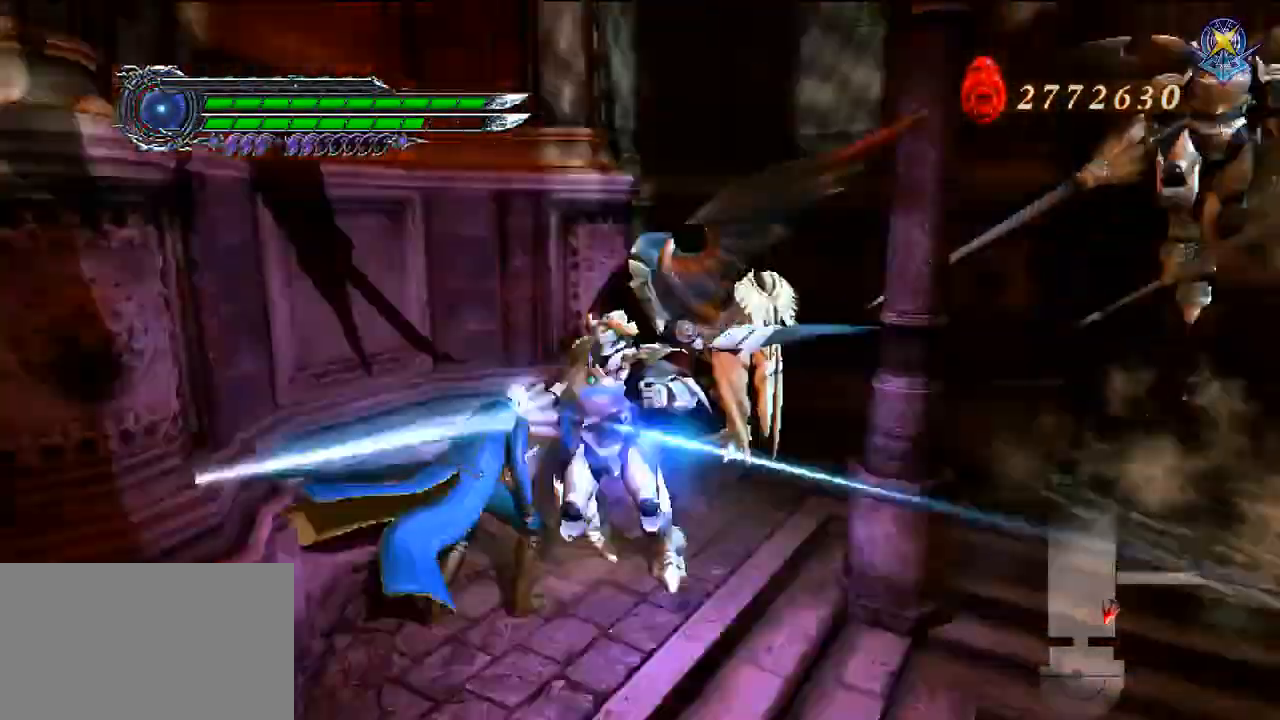
{"buttons": ["R1"], "left_stick": "center", "right_stick": "center", "events": [[34, "left_stick", "center"], [134, "Y", "up"]]}
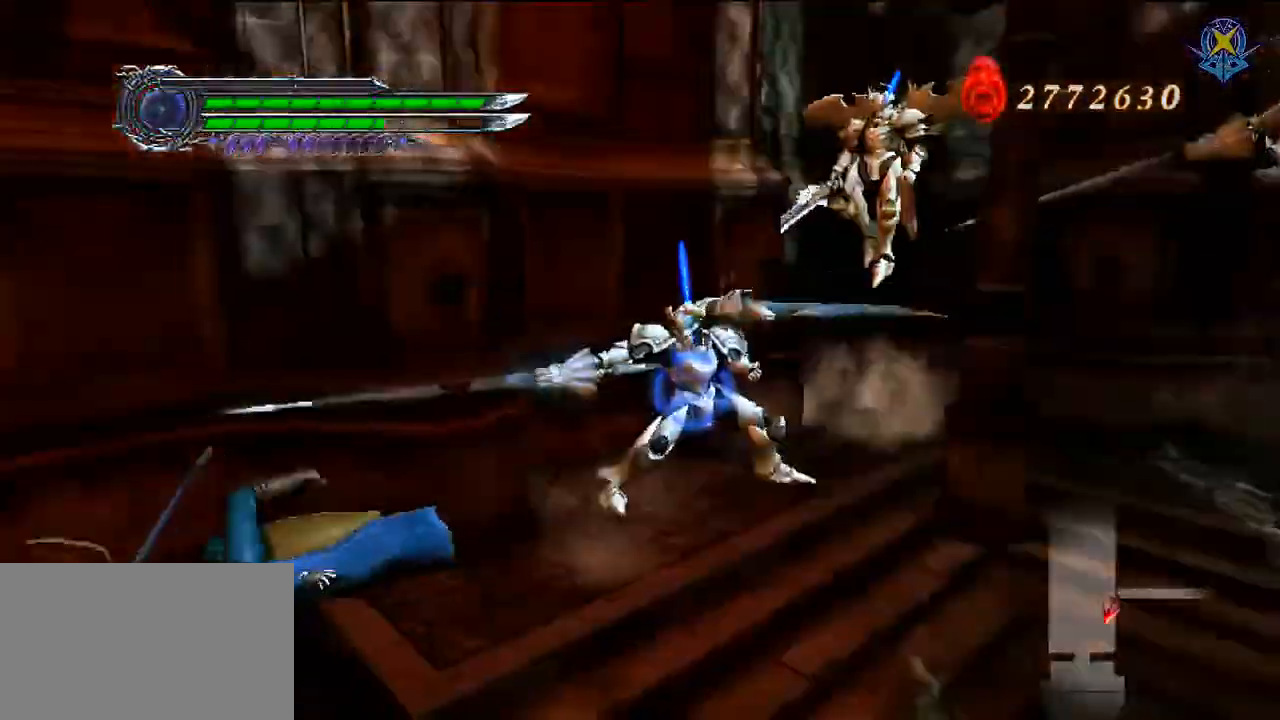
{"buttons": ["R1"], "left_stick": "center", "right_stick": "center", "events": []}
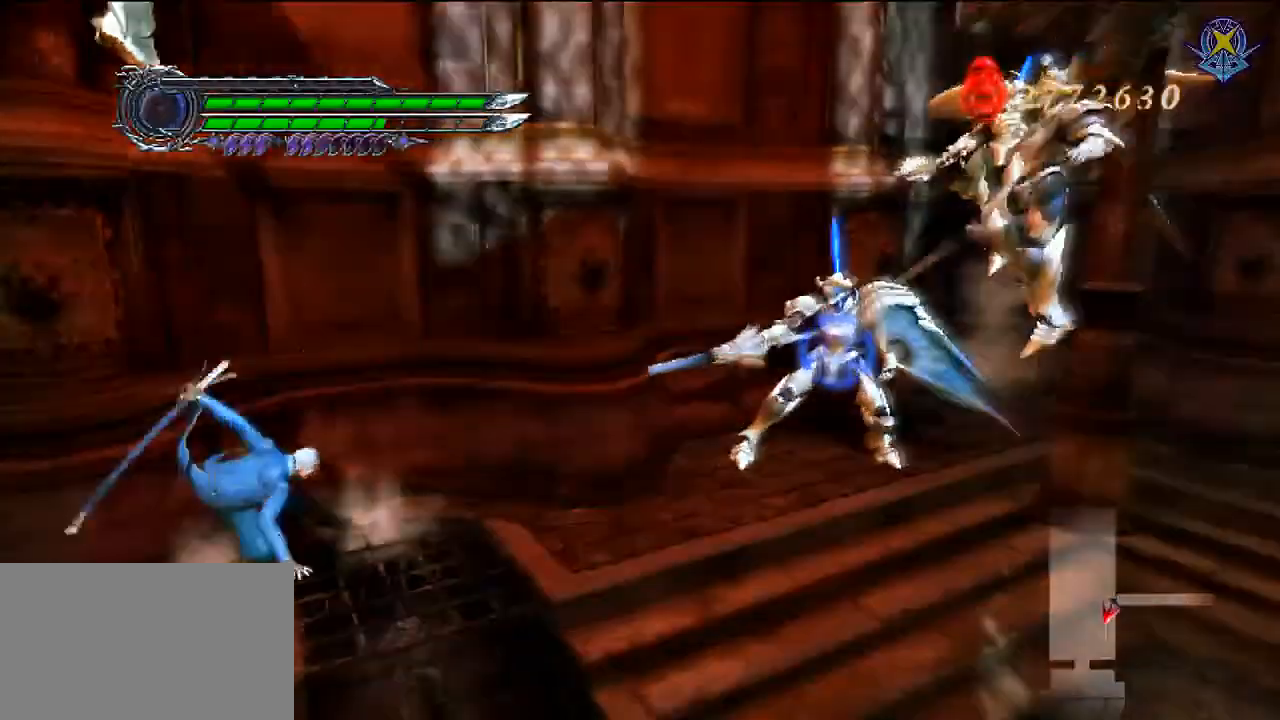
{"buttons": ["R1"], "left_stick": "up-right", "right_stick": "center", "events": [[267, "left_stick", "down-left"], [434, "left_stick", "up-right"]]}
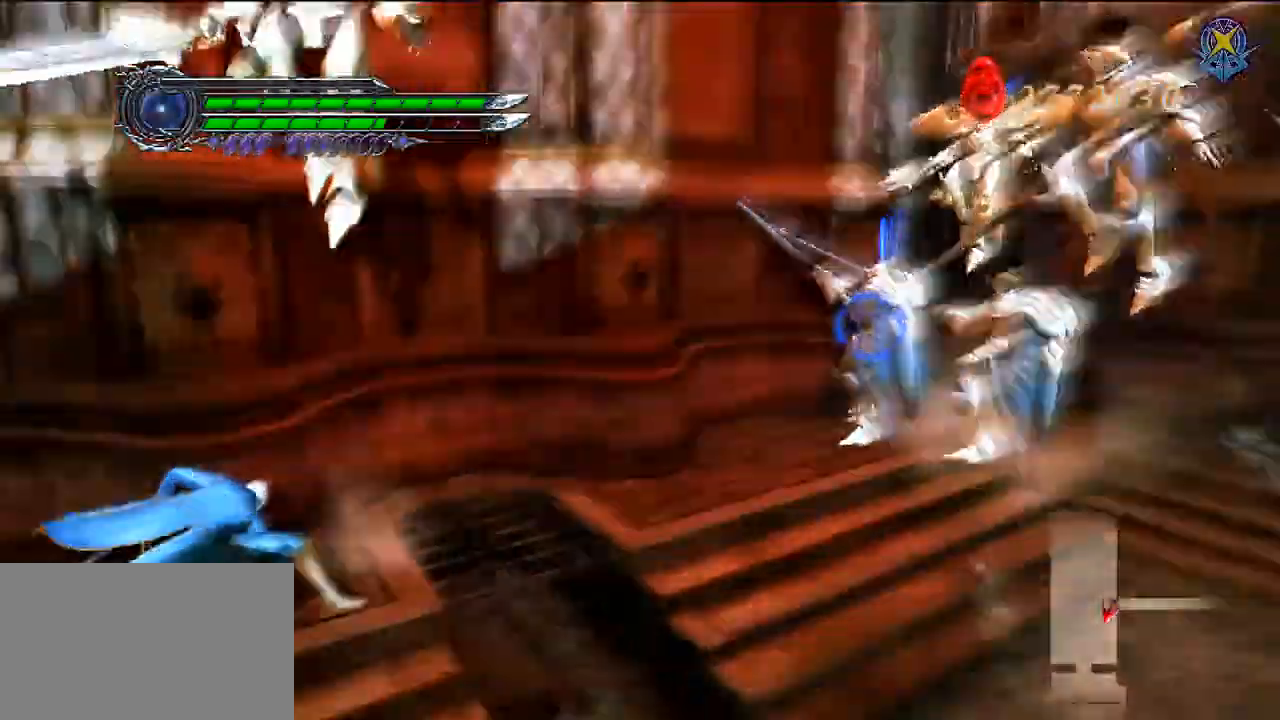
{"buttons": ["R1"], "left_stick": "center", "right_stick": "center", "events": [[33, "Y", "down"], [33, "left_stick", "center"], [300, "Y", "up"]]}
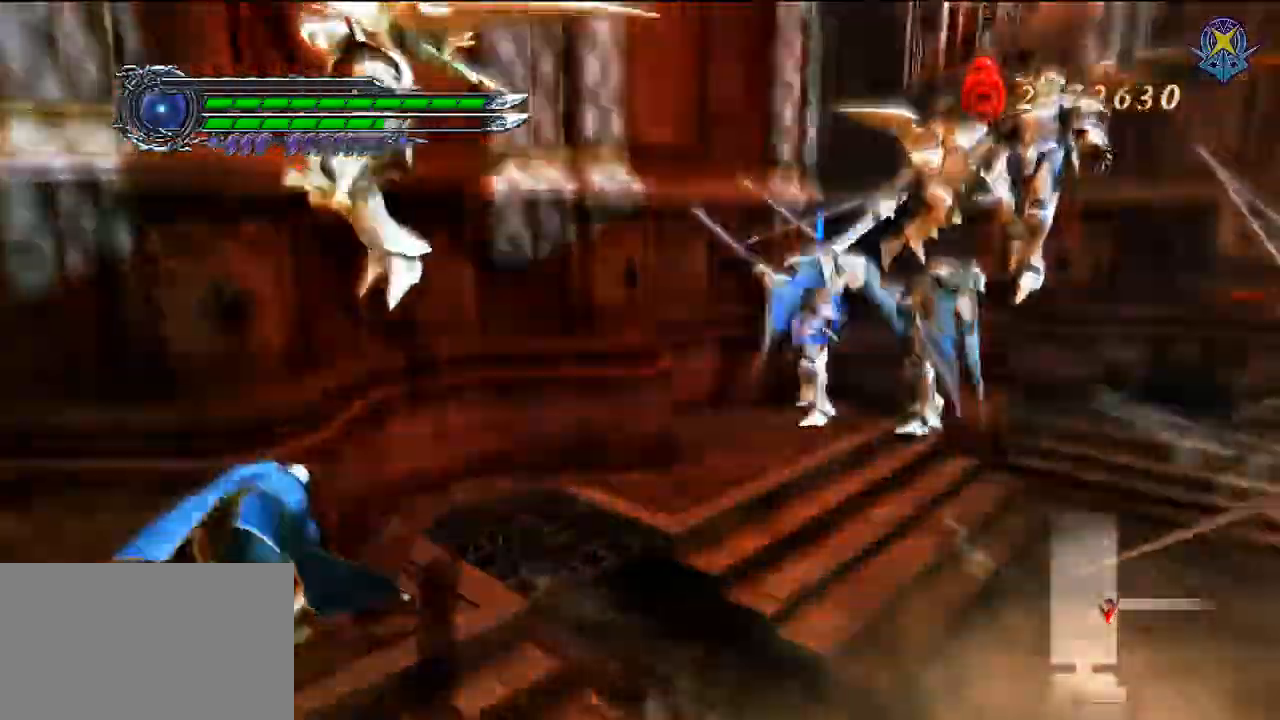
{"buttons": [], "left_stick": "center", "right_stick": "center", "events": [[501, "R1", "up"]]}
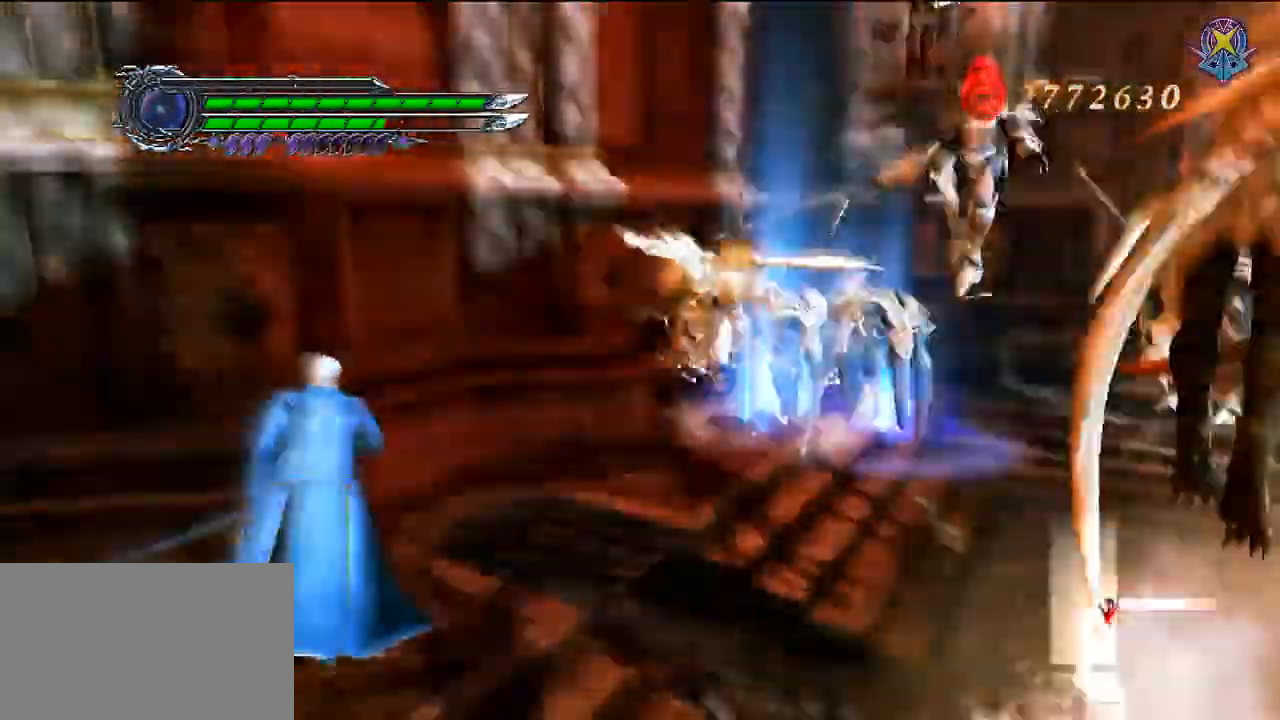
{"buttons": [], "left_stick": "center", "right_stick": "center", "events": [[66, "left_stick", "down"], [166, "B", "down"], [333, "B", "up"], [333, "left_stick", "center"]]}
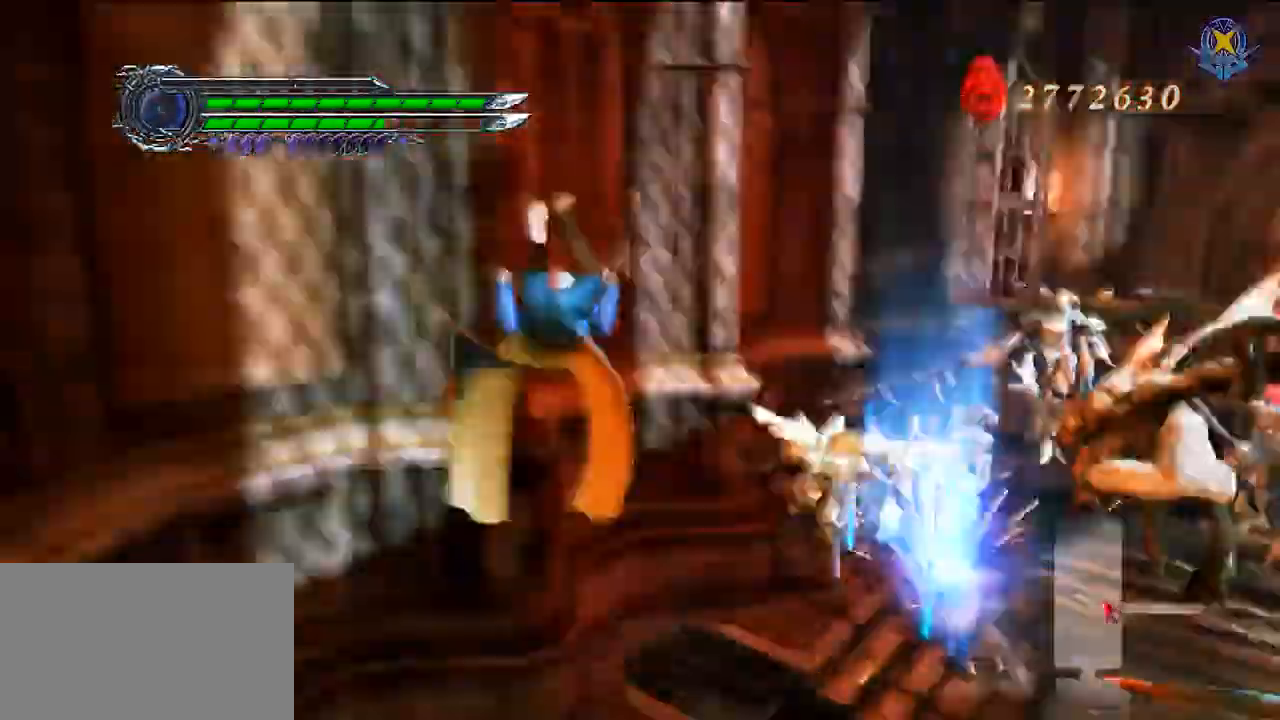
{"buttons": [], "left_stick": "up-right", "right_stick": "center", "events": [[167, "left_stick", "up"], [401, "left_stick", "up-right"]]}
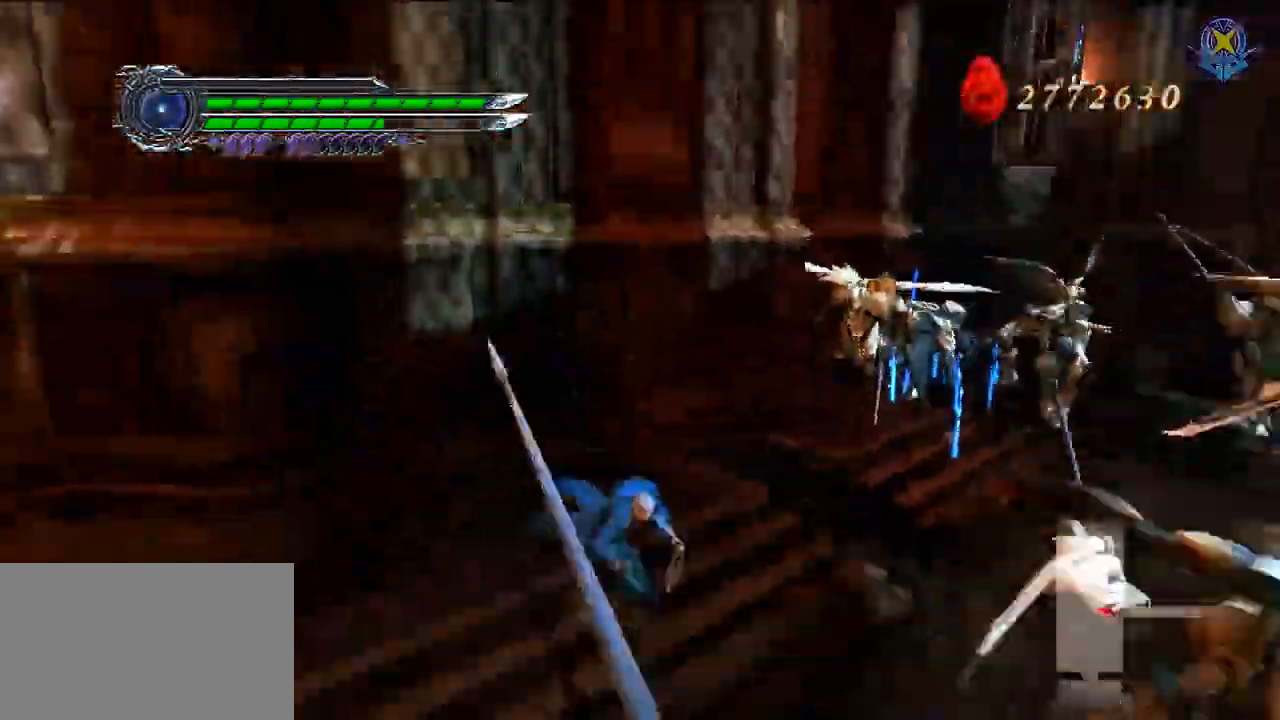
{"buttons": ["R1"], "left_stick": "center", "right_stick": "center", "events": [[33, "R1", "down"], [66, "left_stick", "center"]]}
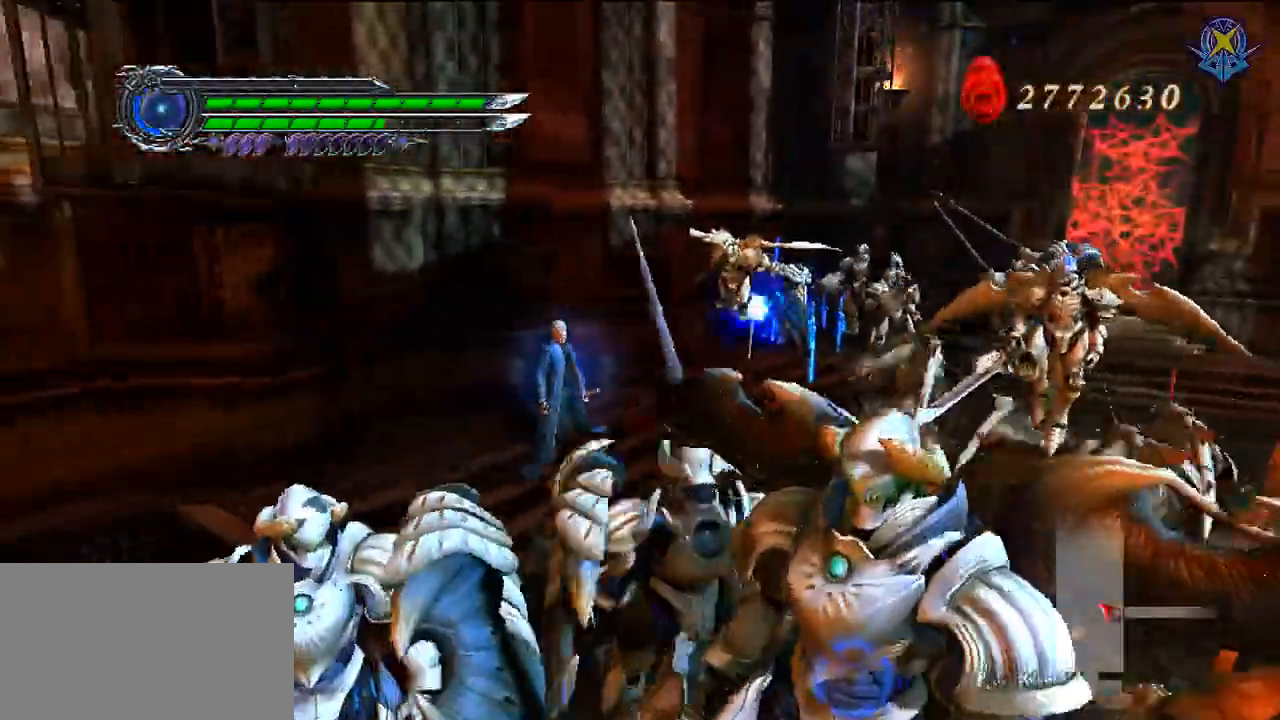
{"buttons": ["R1"], "left_stick": "center", "right_stick": "center", "events": []}
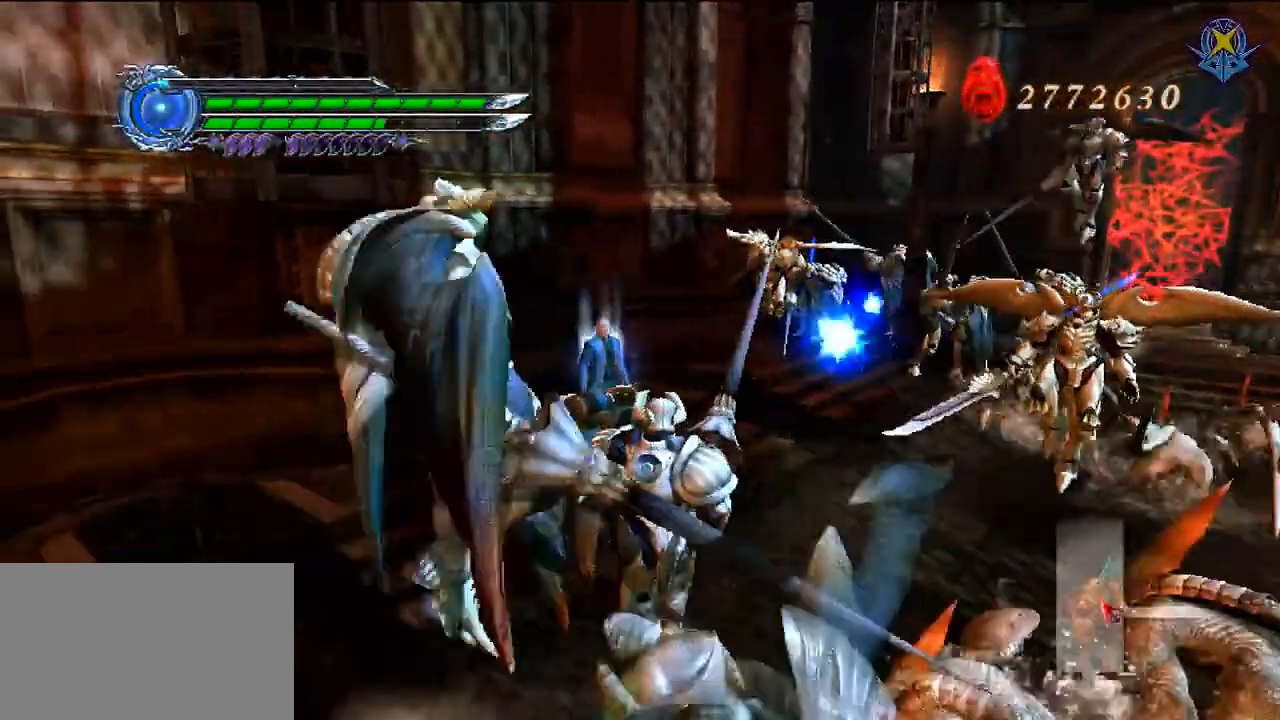
{"buttons": ["B"], "left_stick": "right", "right_stick": "center", "events": [[66, "R1", "up"], [100, "left_stick", "right"], [500, "B", "down"]]}
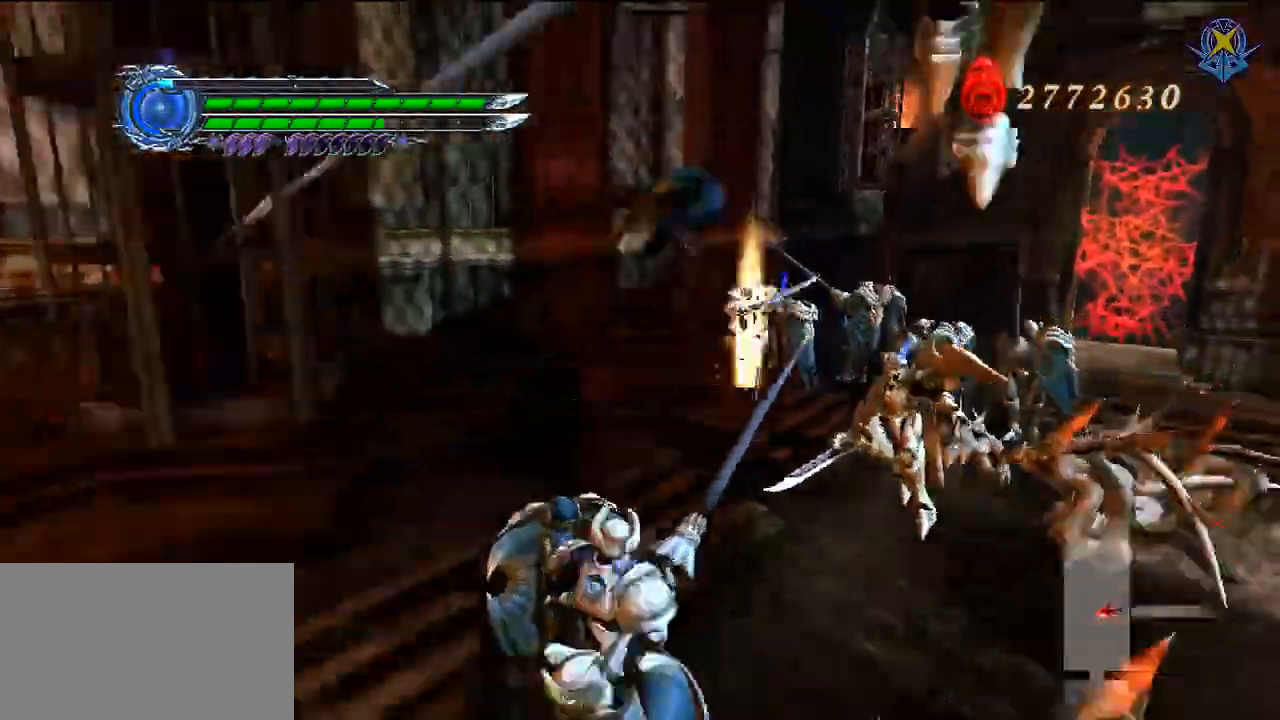
{"buttons": ["B"], "left_stick": "right", "right_stick": "center", "events": [[100, "B", "up"], [367, "B", "down"]]}
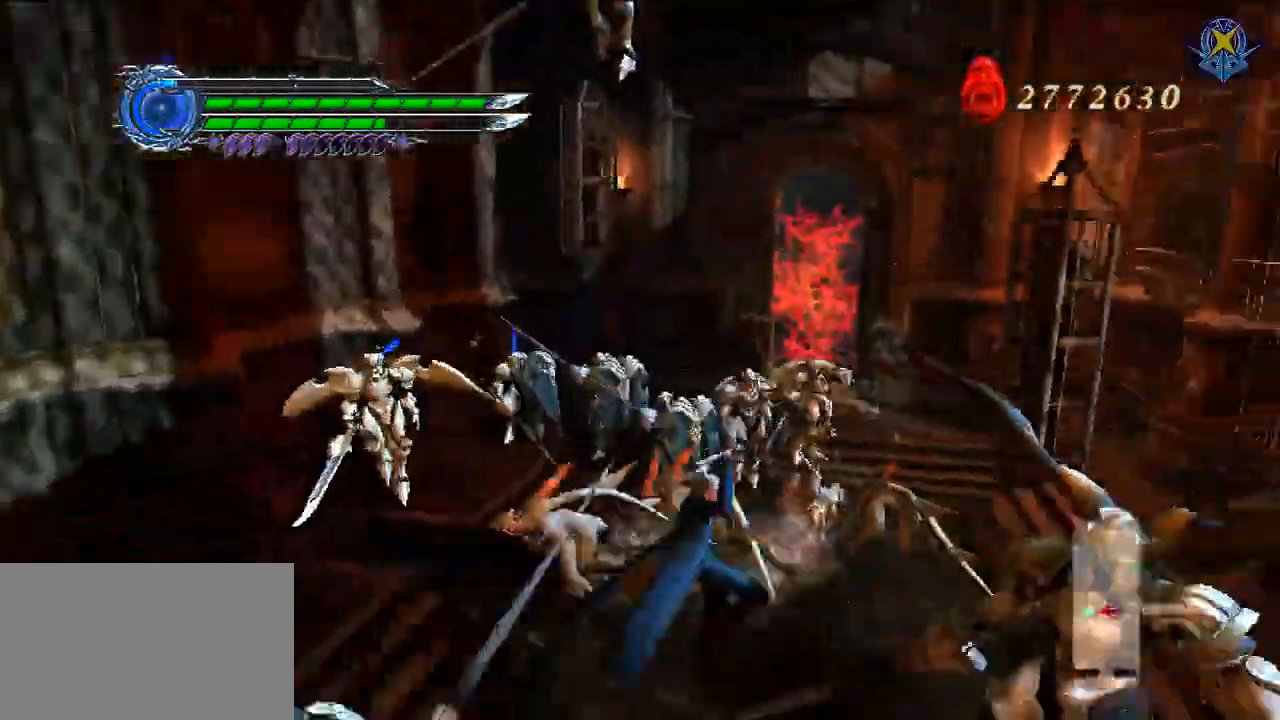
{"buttons": [], "left_stick": "up-right", "right_stick": "center", "events": [[300, "B", "up"], [400, "DPAD_DOWN", "down"], [400, "left_stick", "up-right"], [467, "DPAD_DOWN", "up"]]}
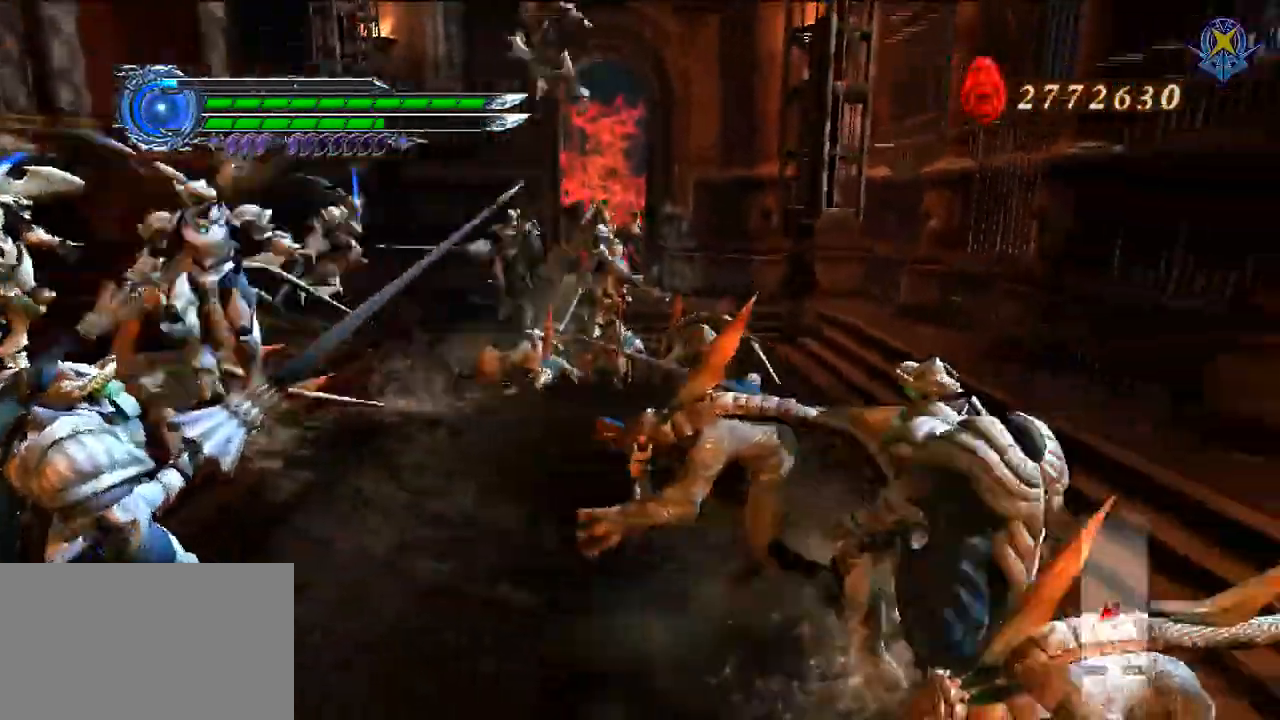
{"buttons": [], "left_stick": "up-right", "right_stick": "center", "events": [[267, "L1", "down"], [467, "L1", "up"]]}
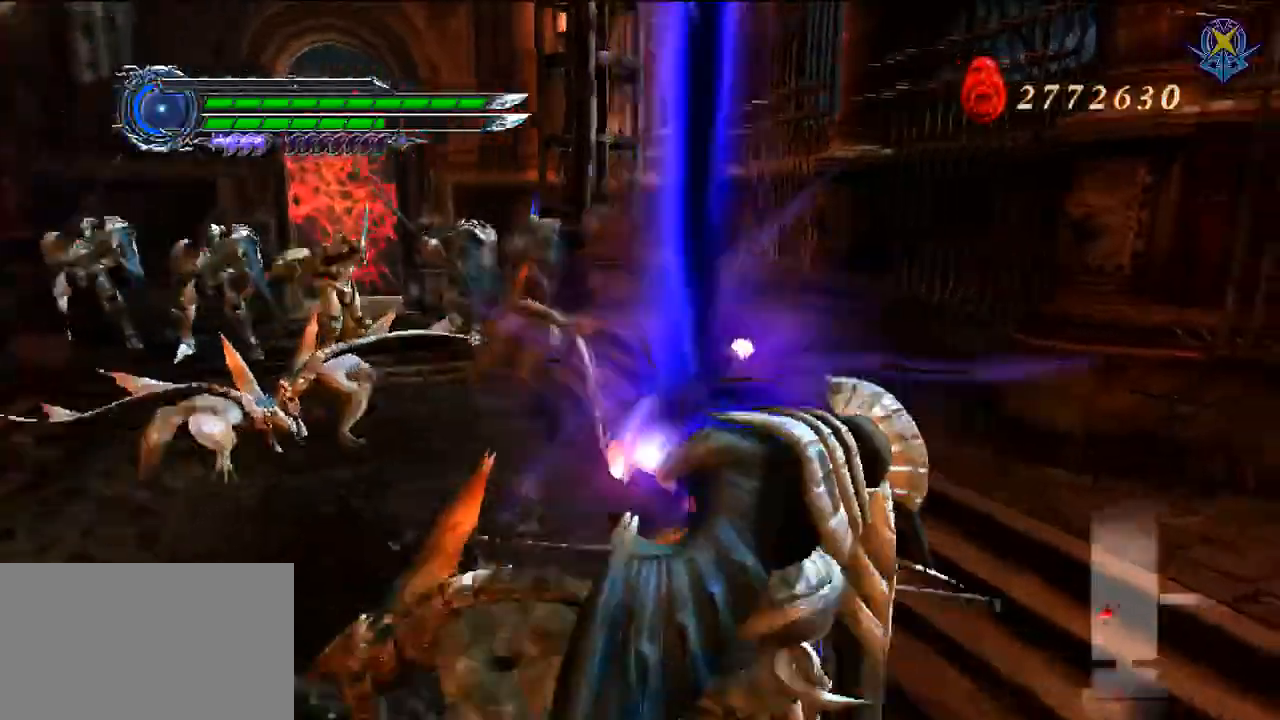
{"buttons": [], "left_stick": "up", "right_stick": "center", "events": [[200, "left_stick", "up"]]}